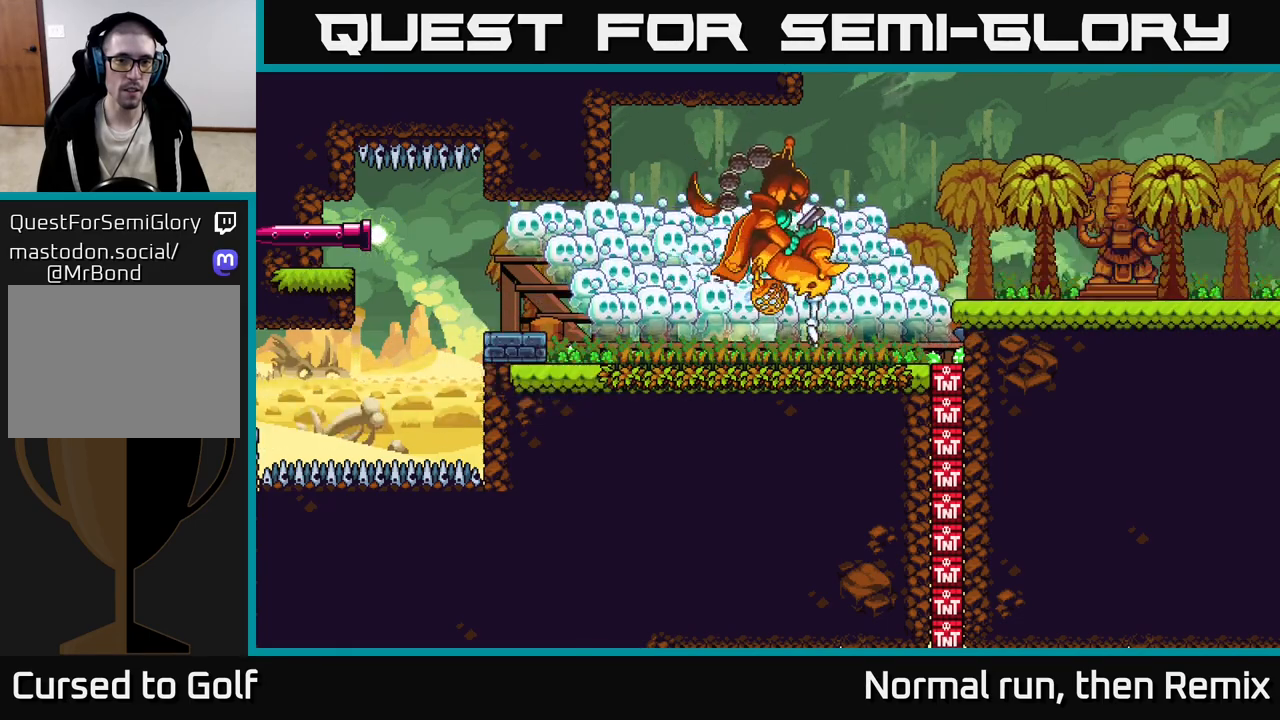
Gameplay with a controller (Xbox layout); each line is a JSON object with the inputs held at the frame after it. "events" lists button and stick changes between this image and that frame as [ms after this image, input, new state], when the widget could be followed in between.
{"buttons": ["L2"], "left_stick": "center", "right_stick": "center", "events": []}
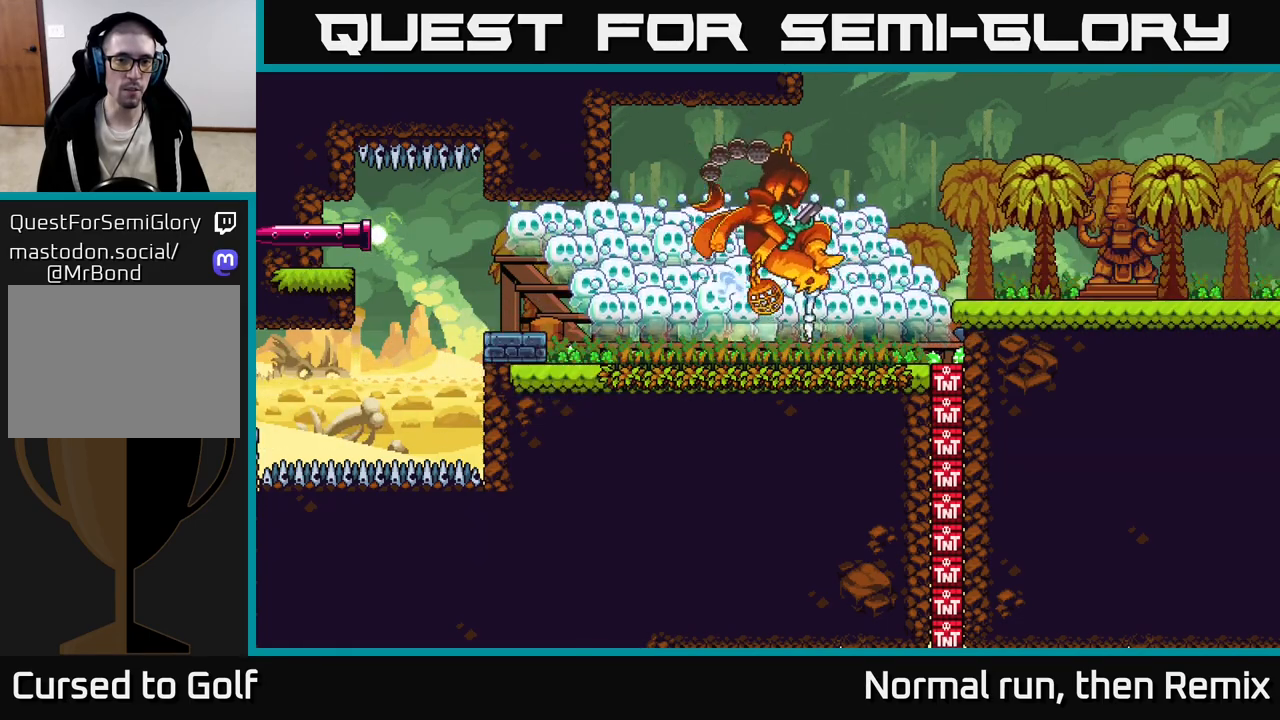
{"buttons": ["L2"], "left_stick": "center", "right_stick": "center", "events": []}
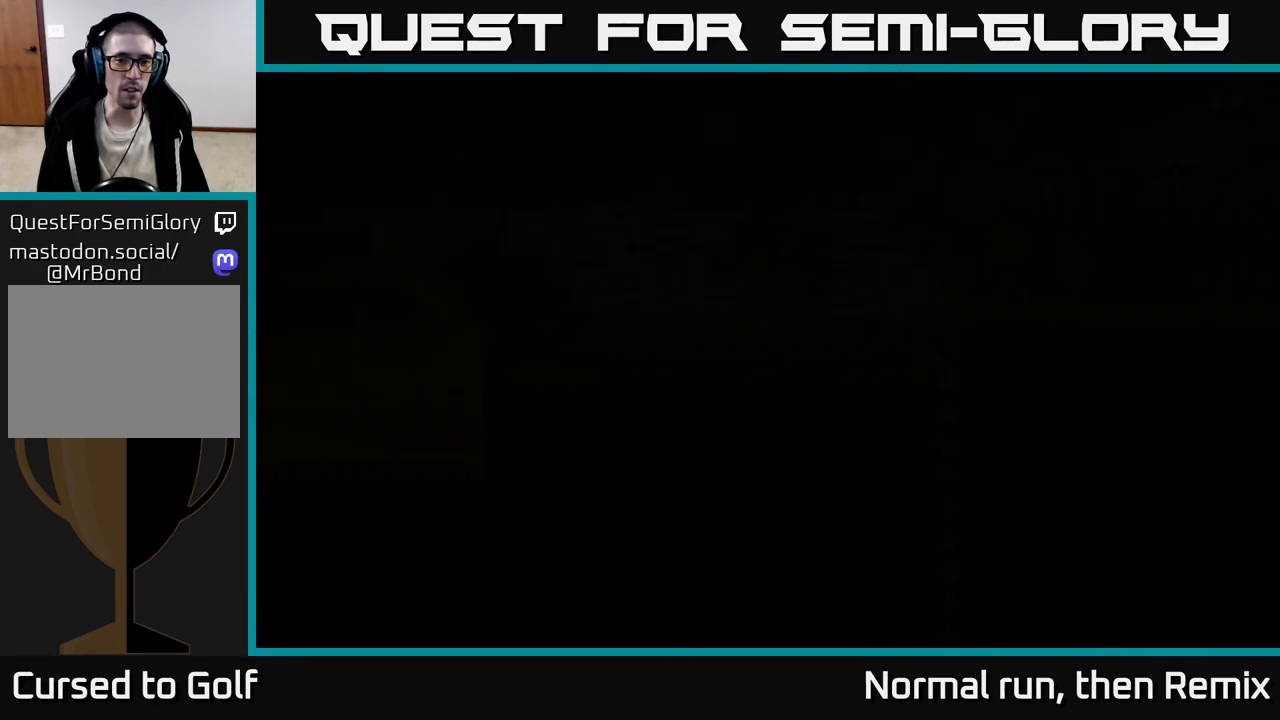
{"buttons": [], "left_stick": "center", "right_stick": "center", "events": [[150, "L2", "up"]]}
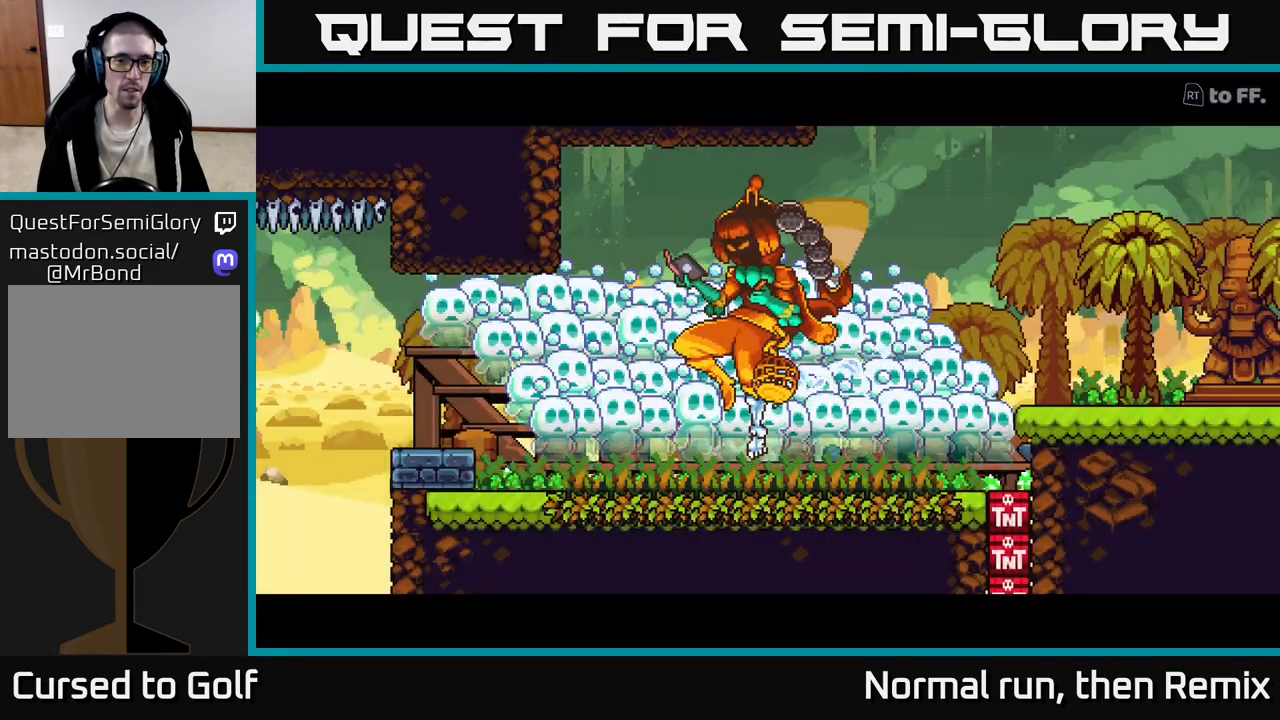
{"buttons": ["L2"], "left_stick": "center", "right_stick": "center", "events": [[133, "L2", "down"]]}
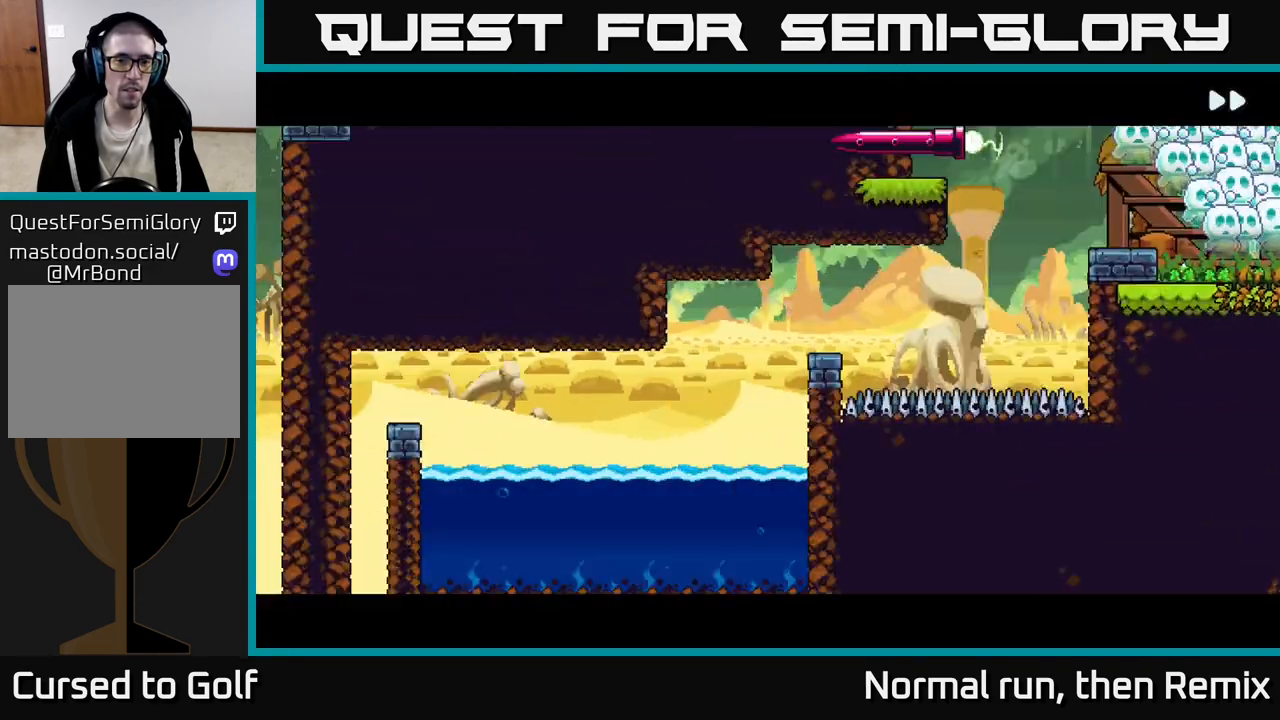
{"buttons": [], "left_stick": "center", "right_stick": "center", "events": [[133, "L2", "up"]]}
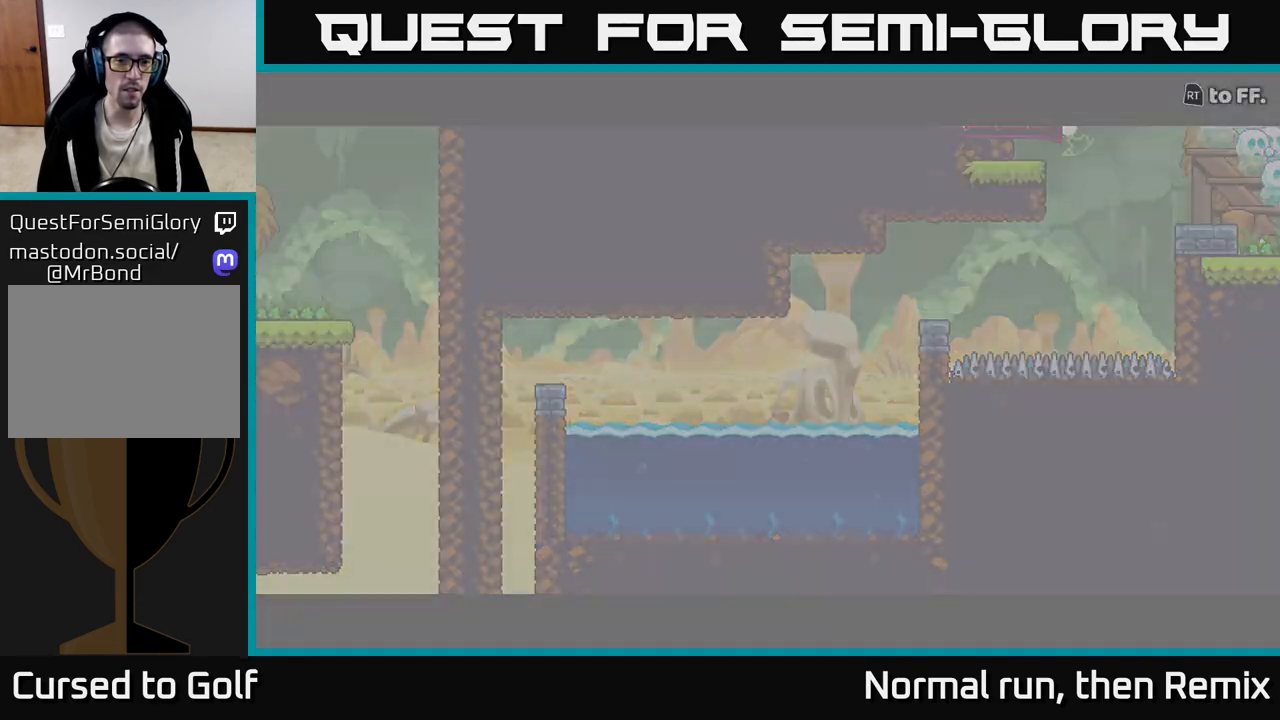
{"buttons": [], "left_stick": "center", "right_stick": "center", "events": []}
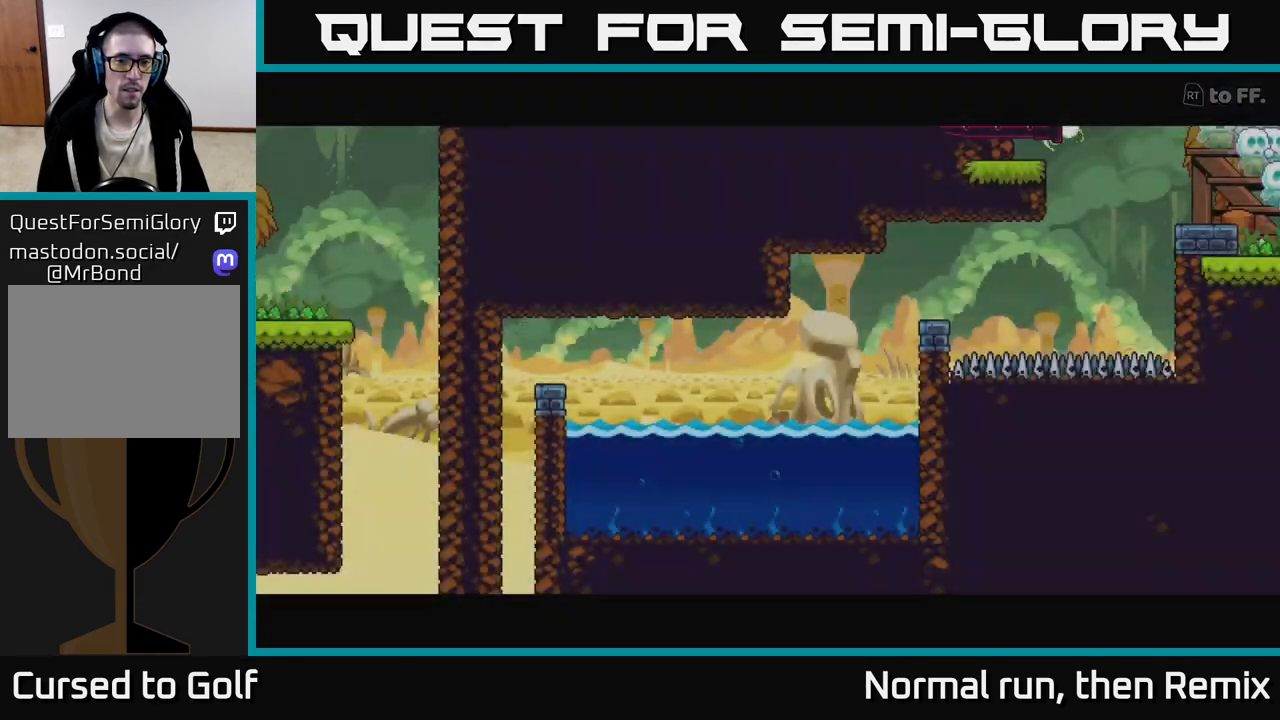
{"buttons": ["L2"], "left_stick": "center", "right_stick": "center", "events": [[150, "L2", "down"]]}
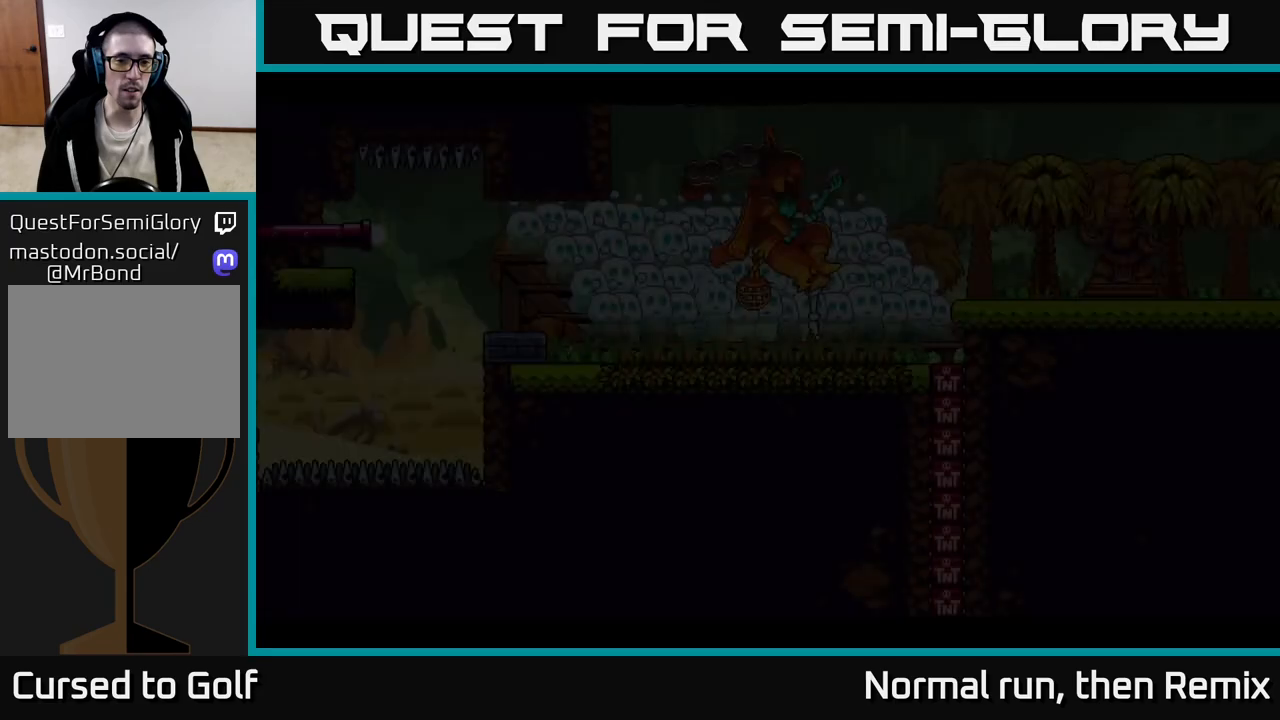
{"buttons": [], "left_stick": "center", "right_stick": "center", "events": [[167, "L2", "up"]]}
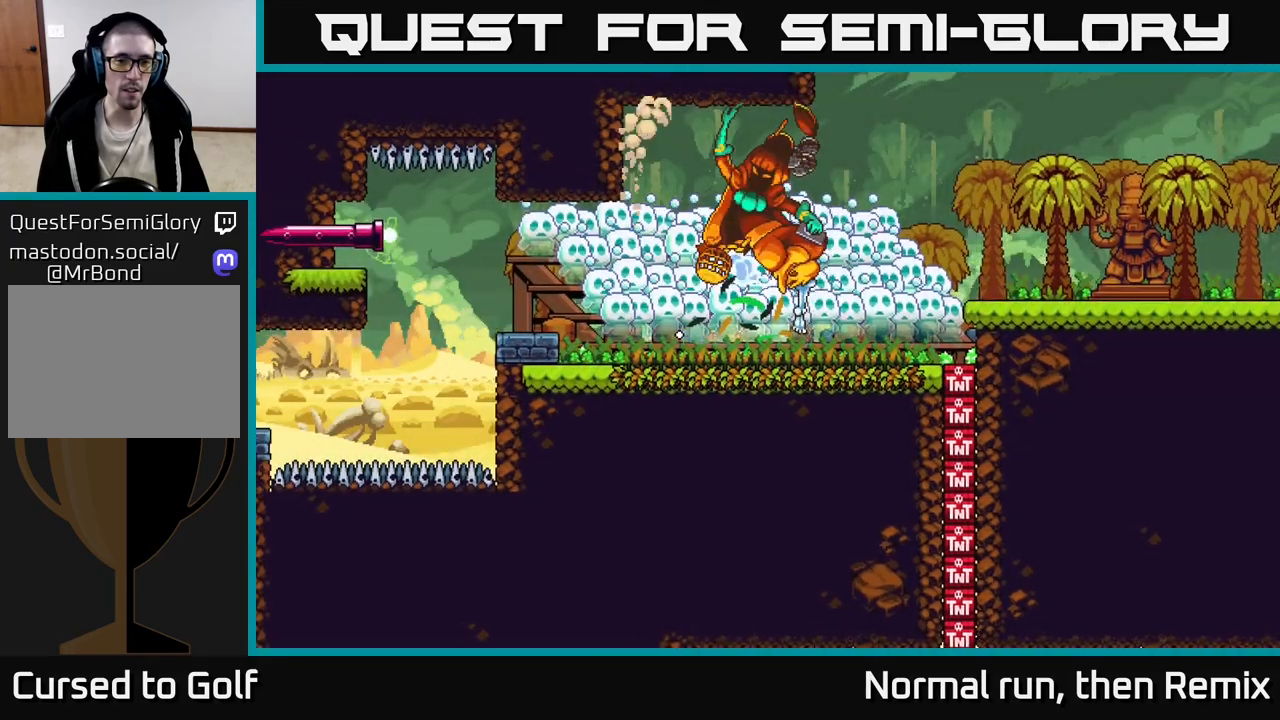
{"buttons": [], "left_stick": "center", "right_stick": "center", "events": []}
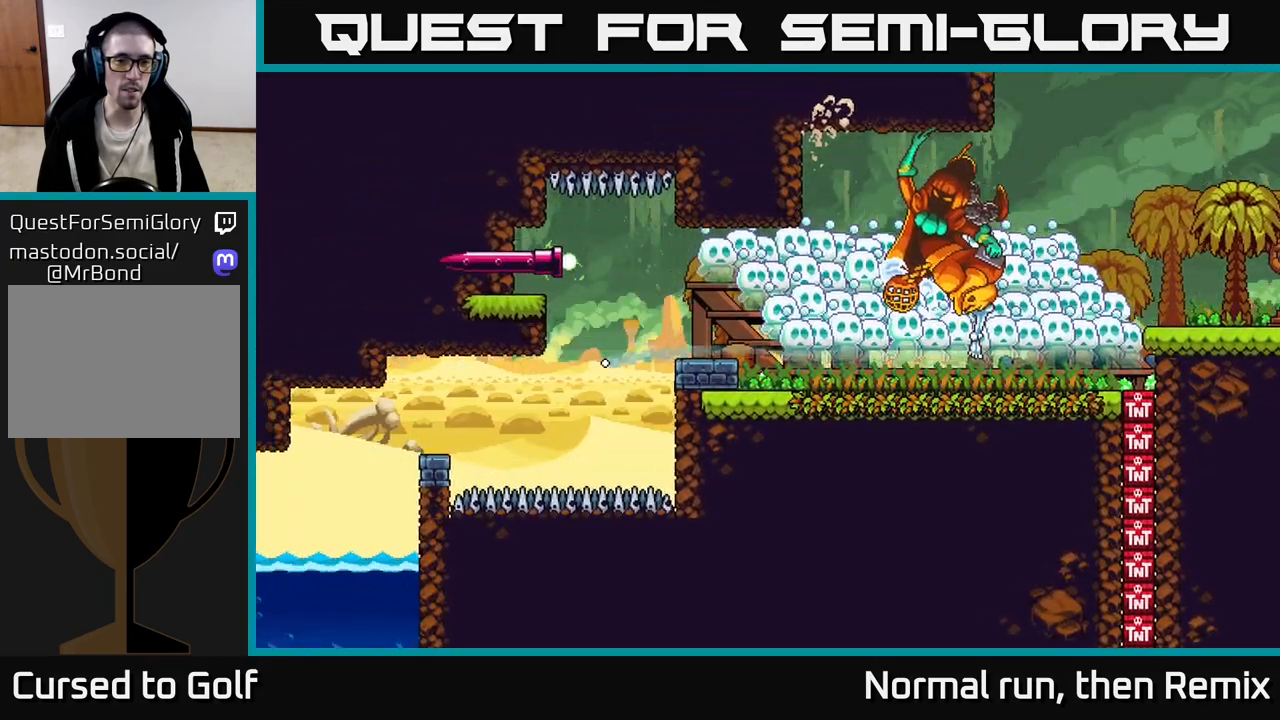
{"buttons": [], "left_stick": "center", "right_stick": "center", "events": []}
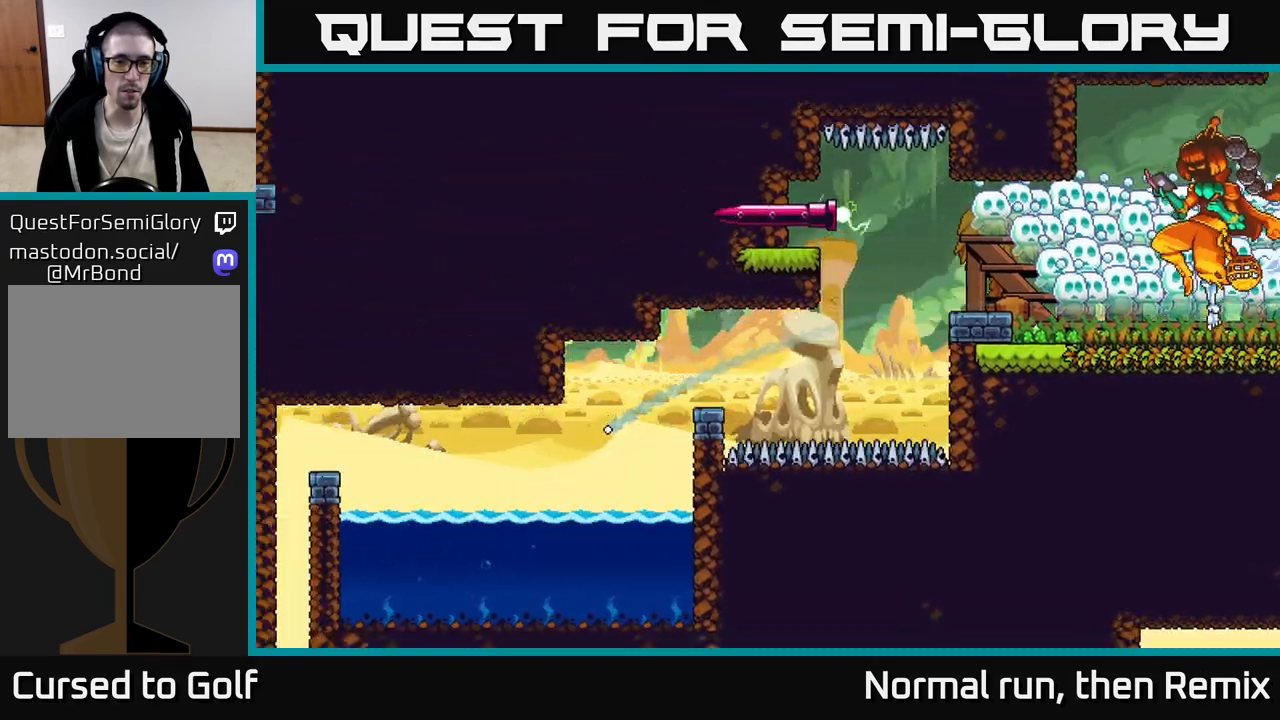
{"buttons": [], "left_stick": "center", "right_stick": "center", "events": []}
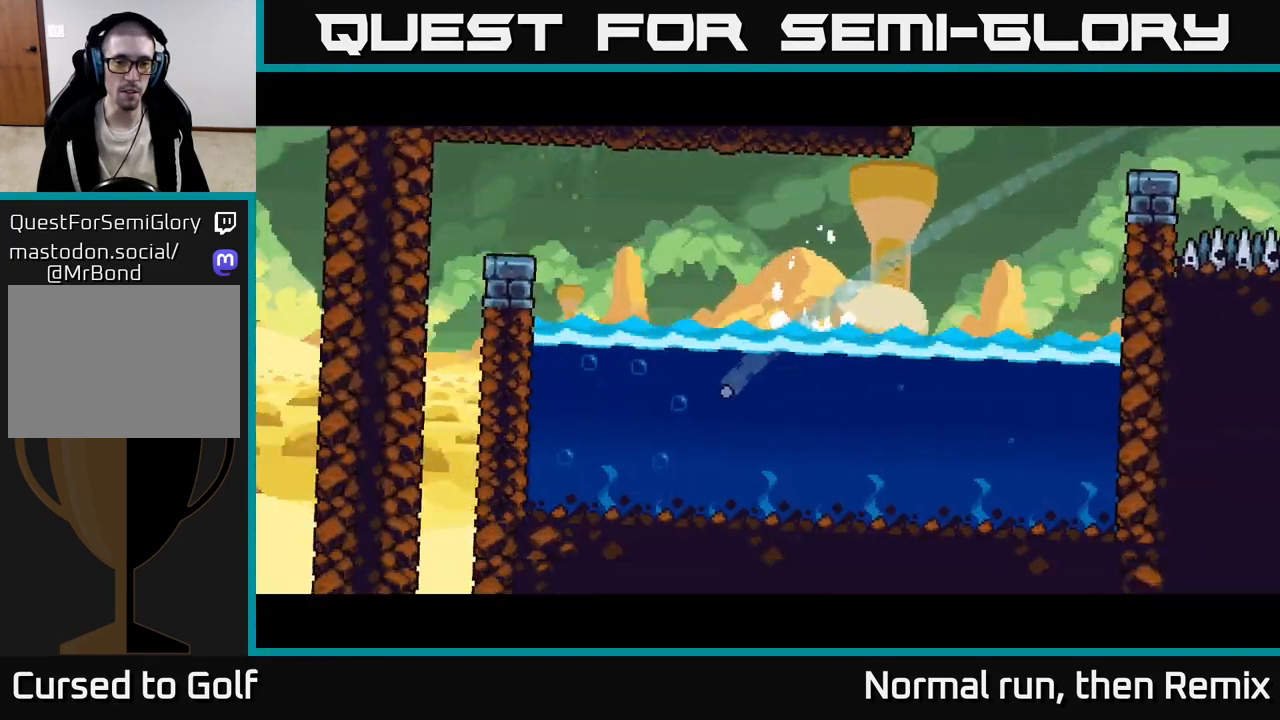
{"buttons": [], "left_stick": "center", "right_stick": "center", "events": []}
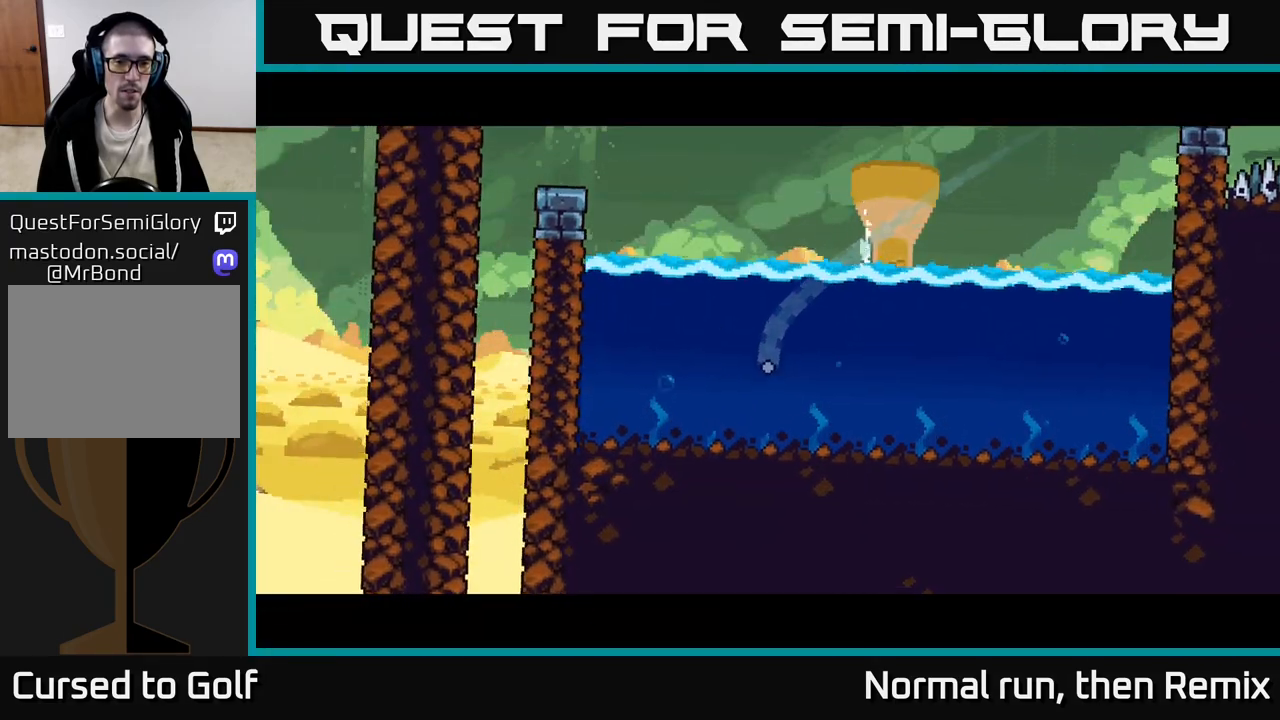
{"buttons": [], "left_stick": "center", "right_stick": "center", "events": []}
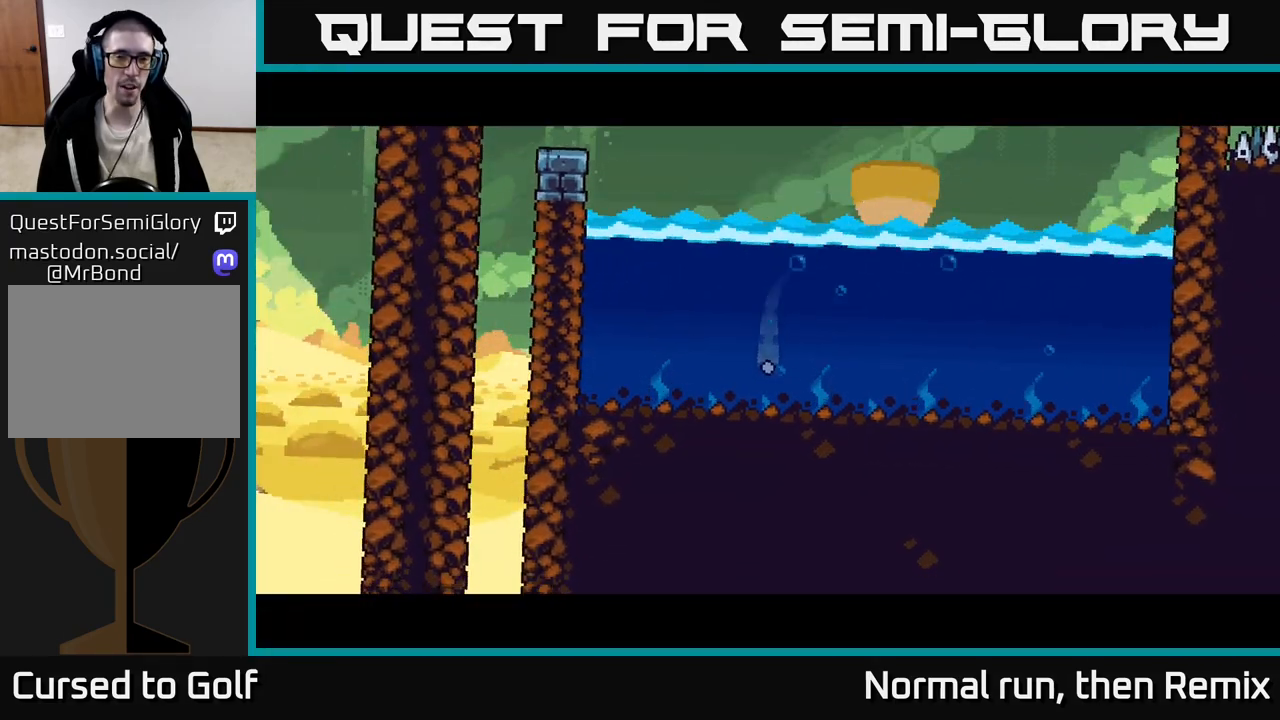
{"buttons": [], "left_stick": "center", "right_stick": "center", "events": []}
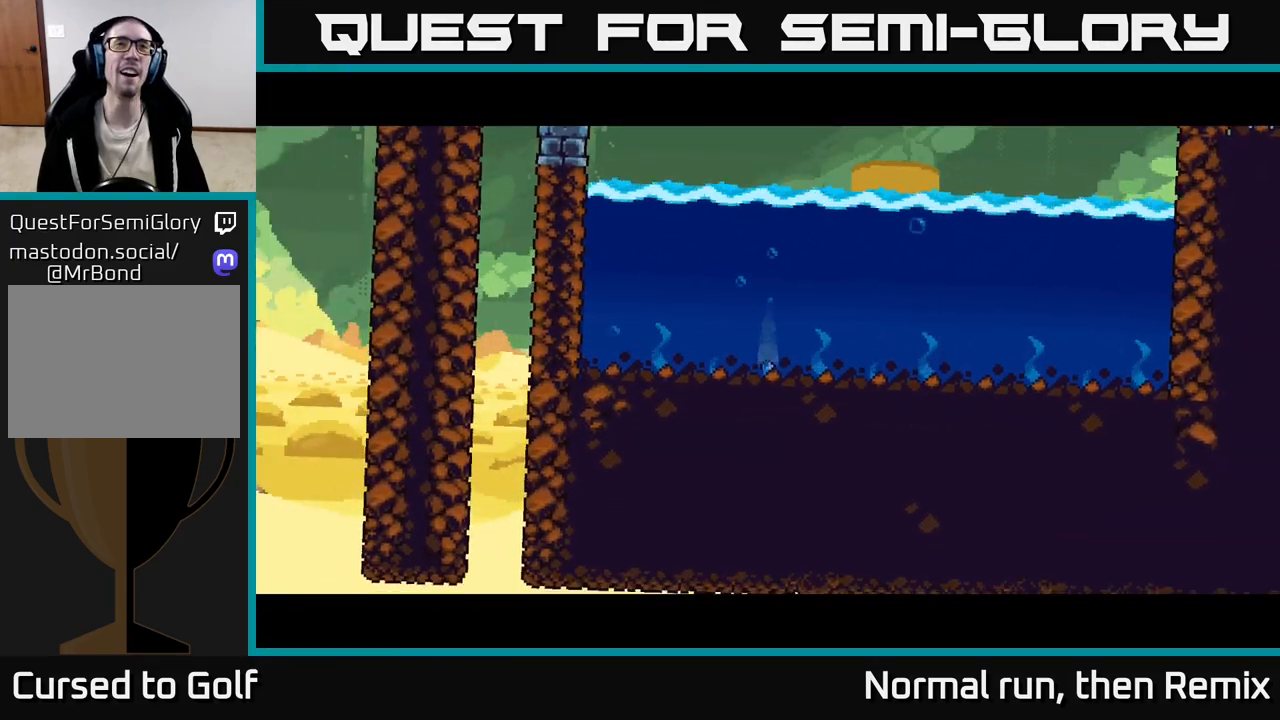
{"buttons": [], "left_stick": "center", "right_stick": "center", "events": []}
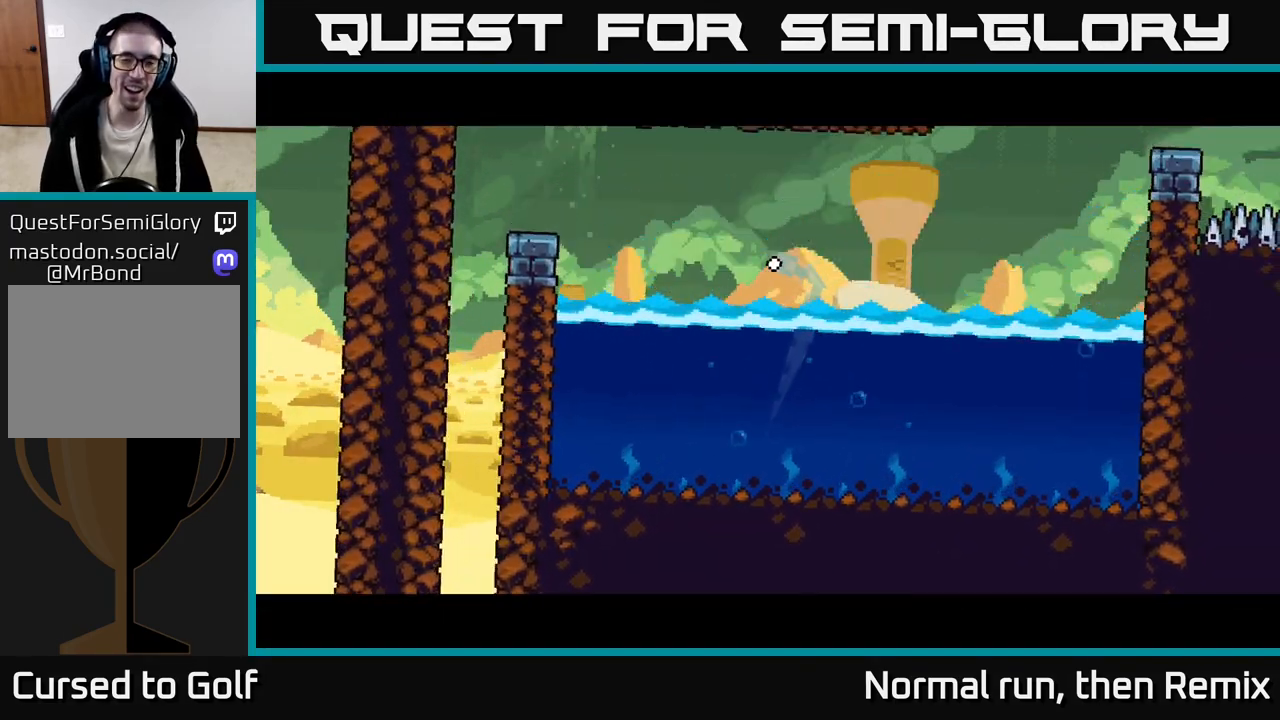
{"buttons": [], "left_stick": "center", "right_stick": "center", "events": []}
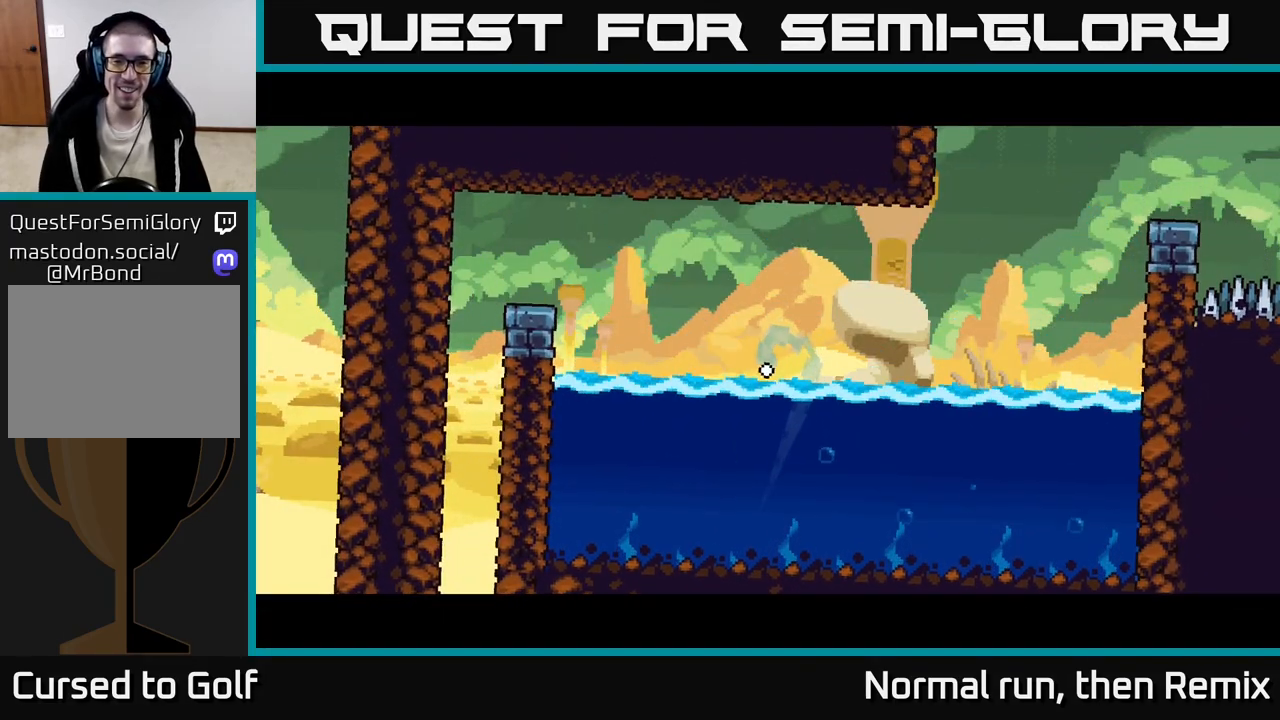
{"buttons": [], "left_stick": "center", "right_stick": "center", "events": []}
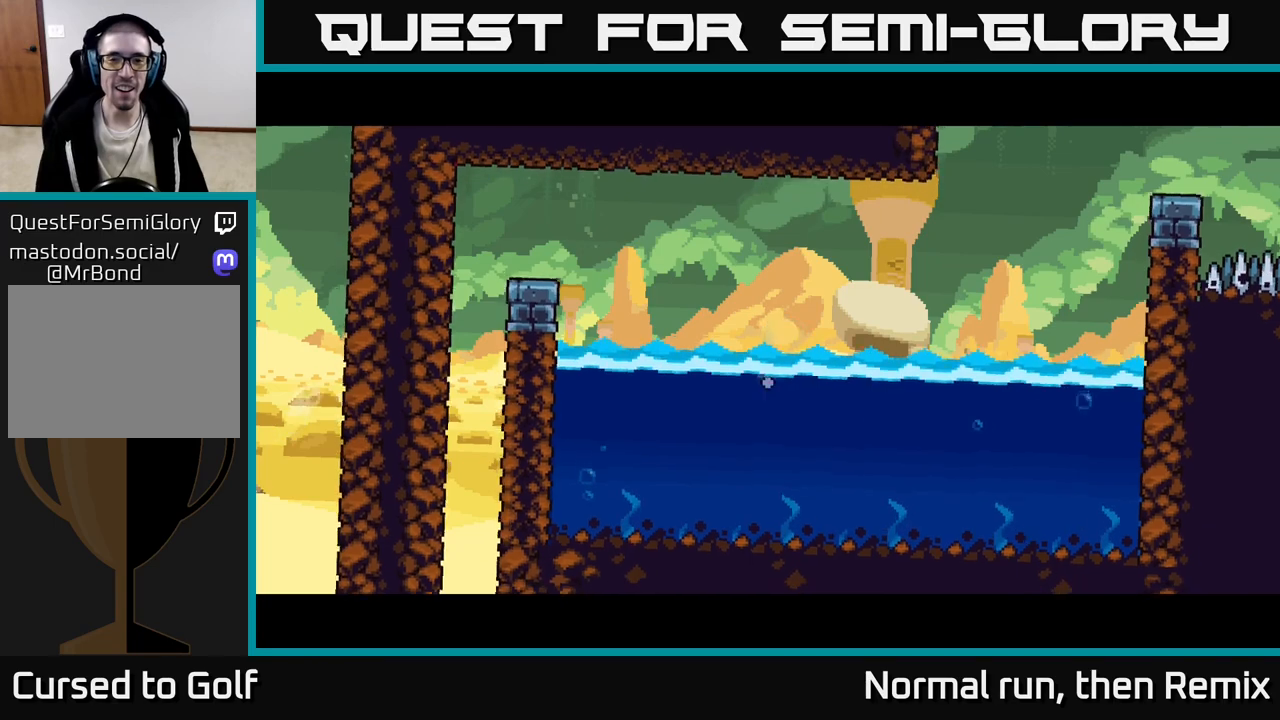
{"buttons": [], "left_stick": "center", "right_stick": "center", "events": []}
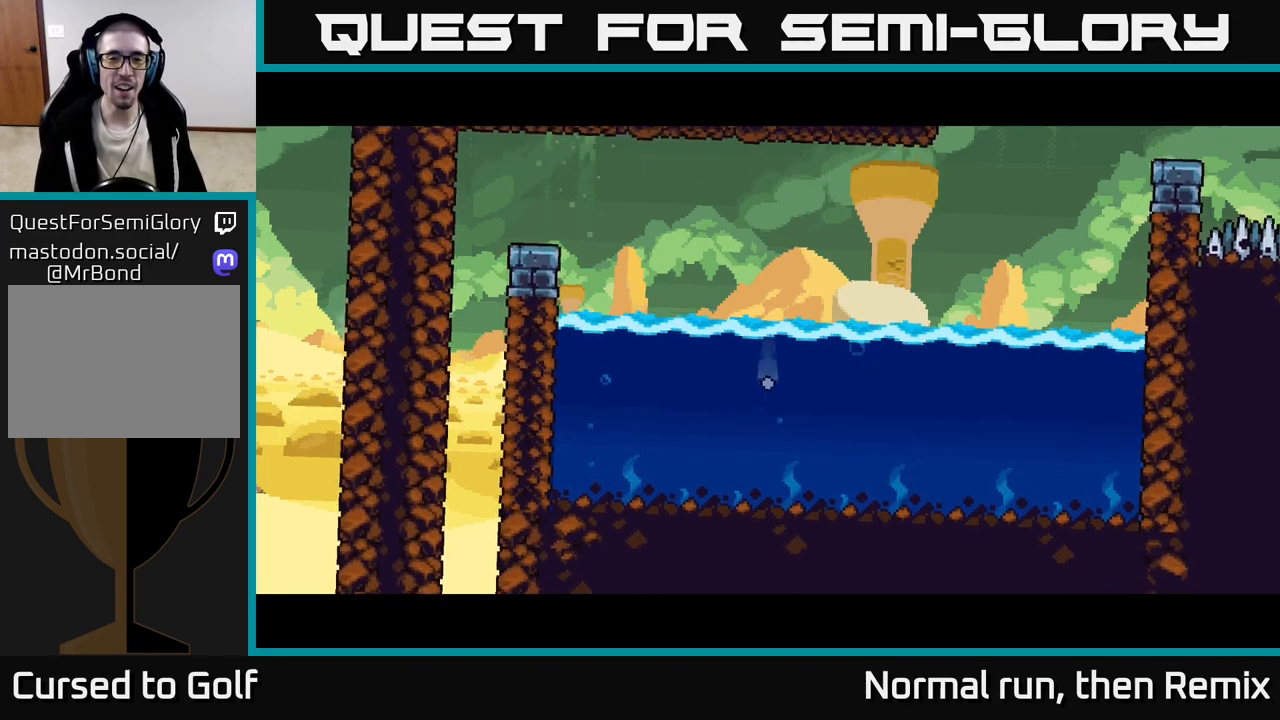
{"buttons": ["L2"], "left_stick": "center", "right_stick": "center", "events": [[467, "L2", "down"]]}
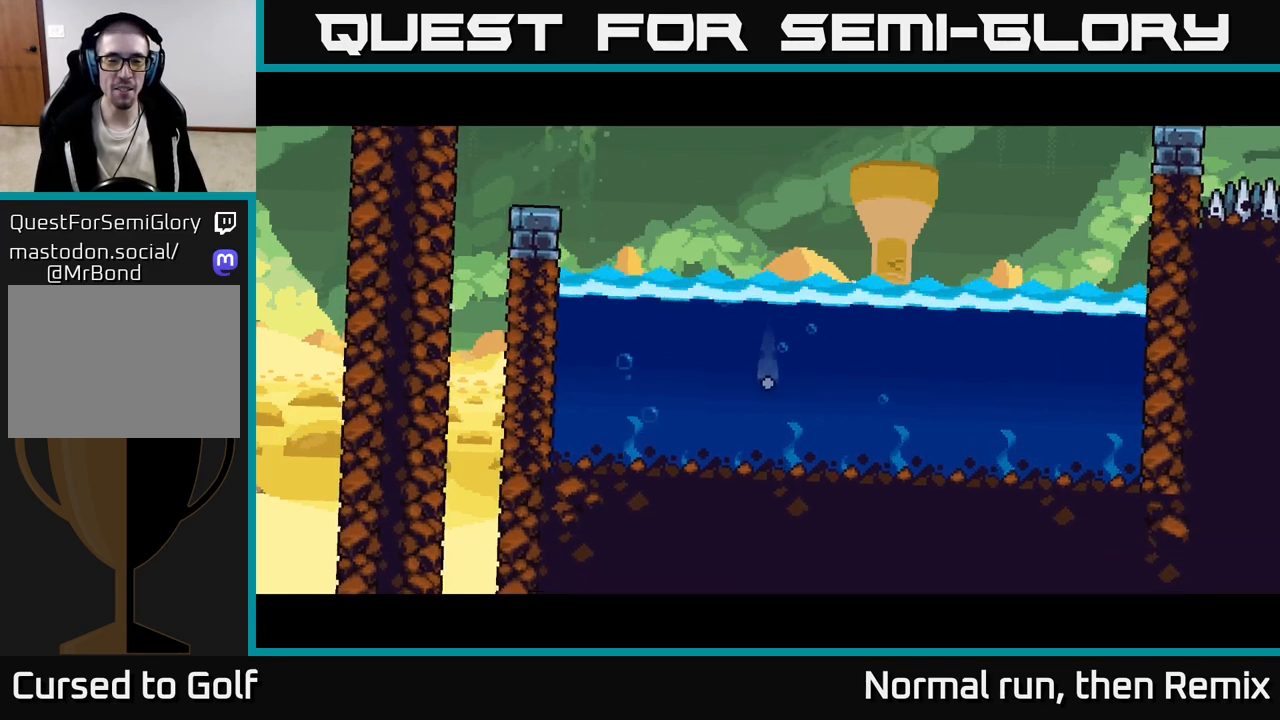
{"buttons": [], "left_stick": "center", "right_stick": "center", "events": [[483, "L2", "up"]]}
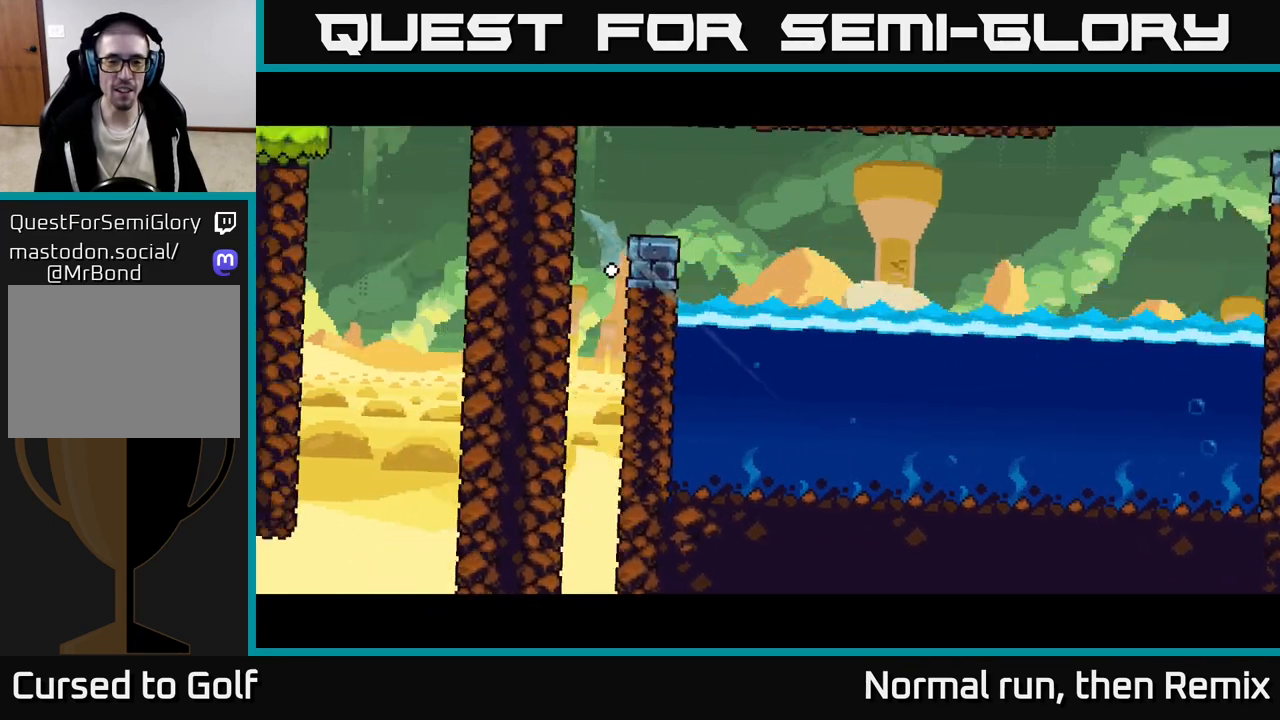
{"buttons": ["L2"], "left_stick": "center", "right_stick": "center", "events": [[467, "L2", "down"]]}
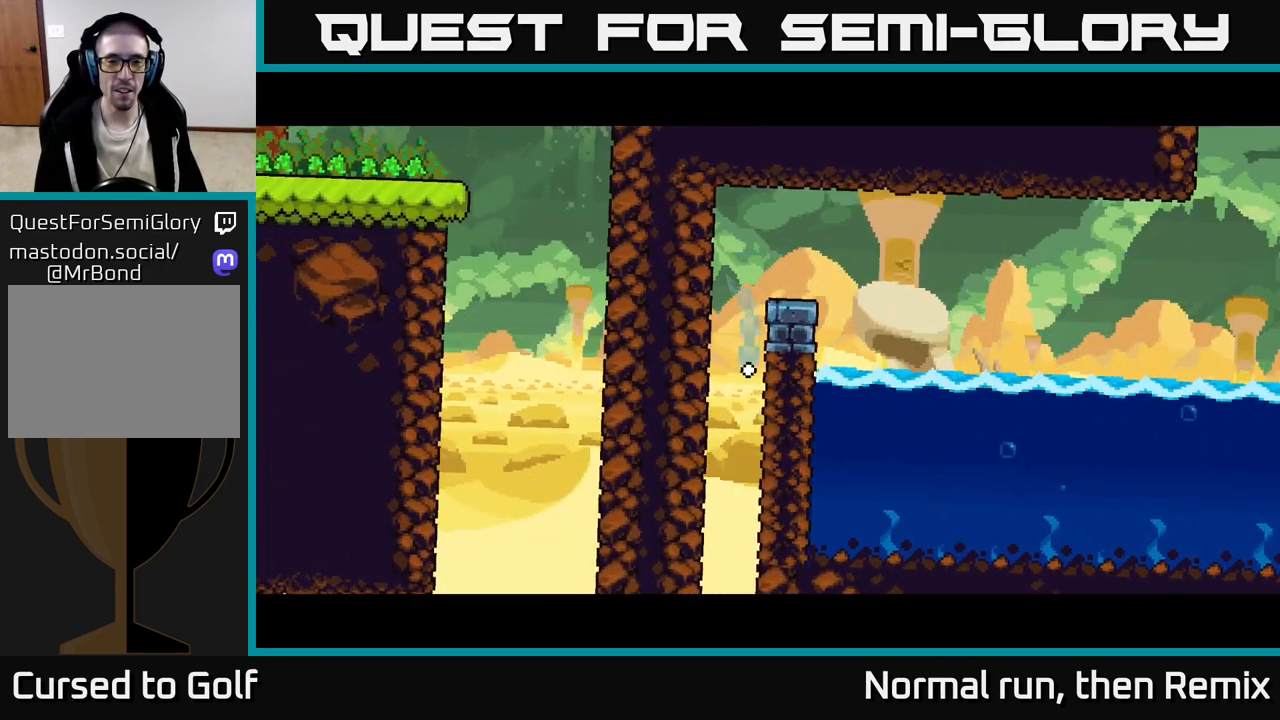
{"buttons": ["L2"], "left_stick": "center", "right_stick": "center", "events": []}
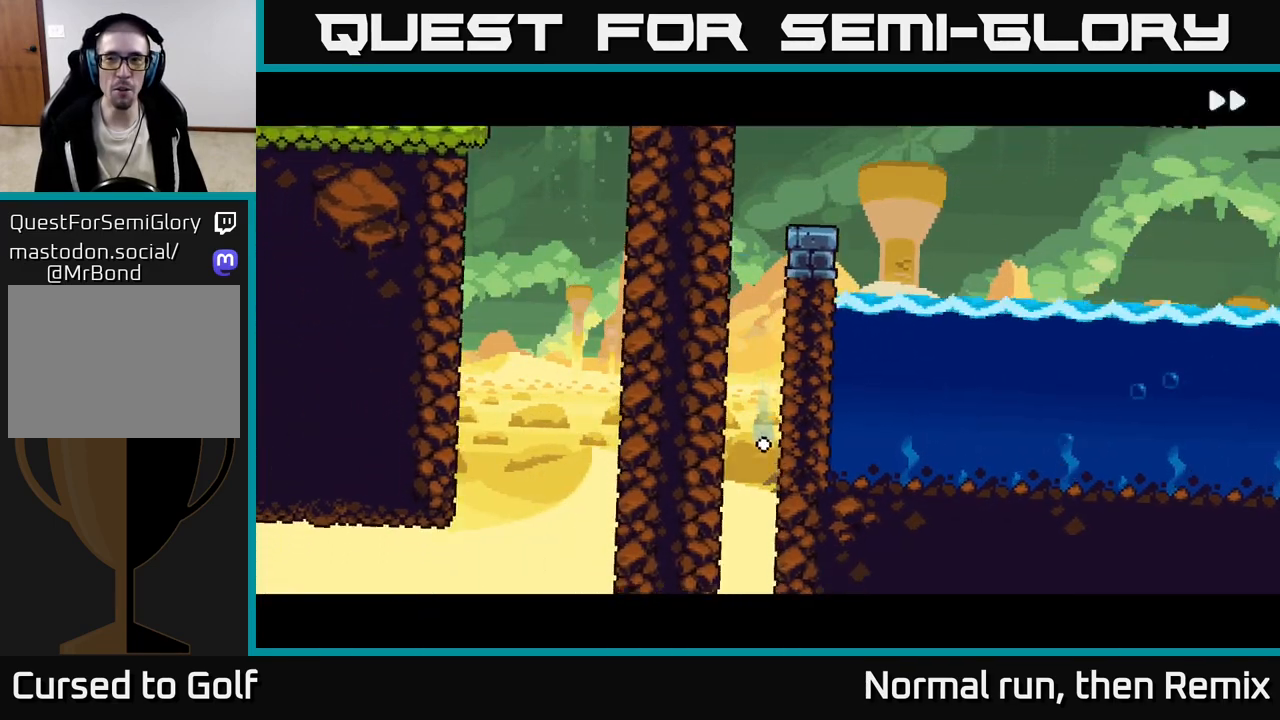
{"buttons": [], "left_stick": "center", "right_stick": "center", "events": [[33, "L2", "up"]]}
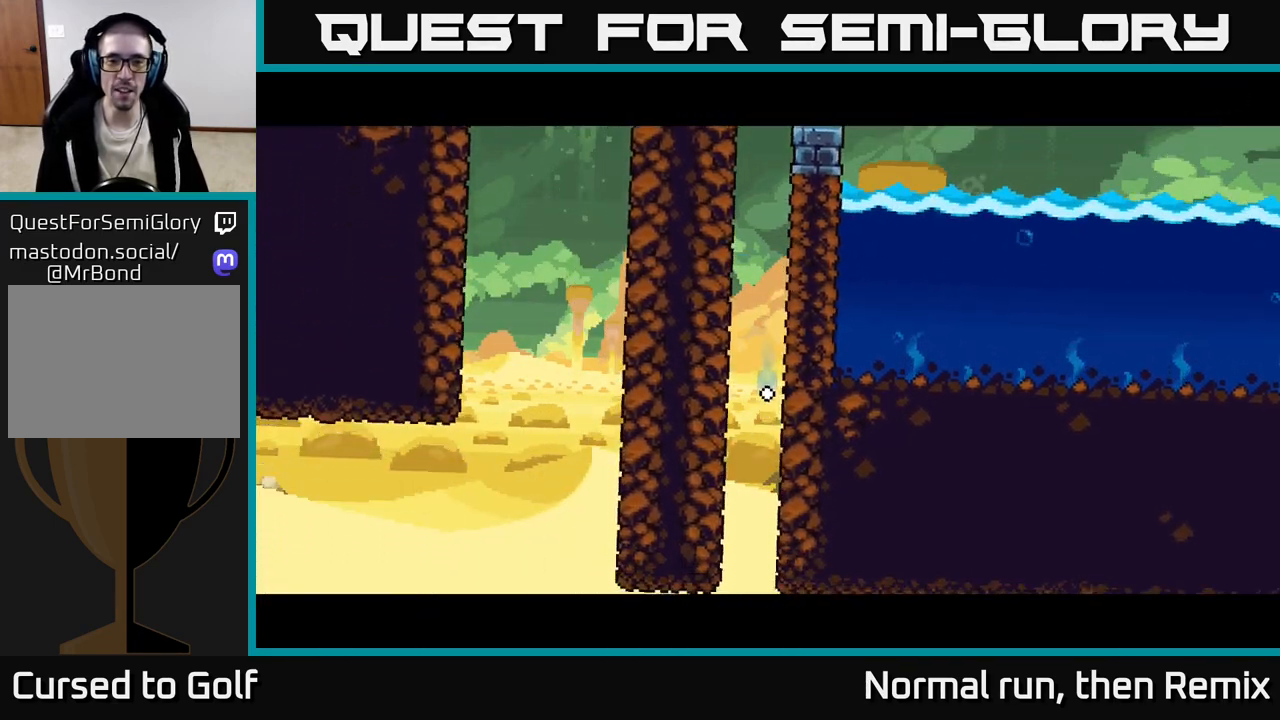
{"buttons": ["L2"], "left_stick": "center", "right_stick": "center", "events": [[233, "L2", "down"]]}
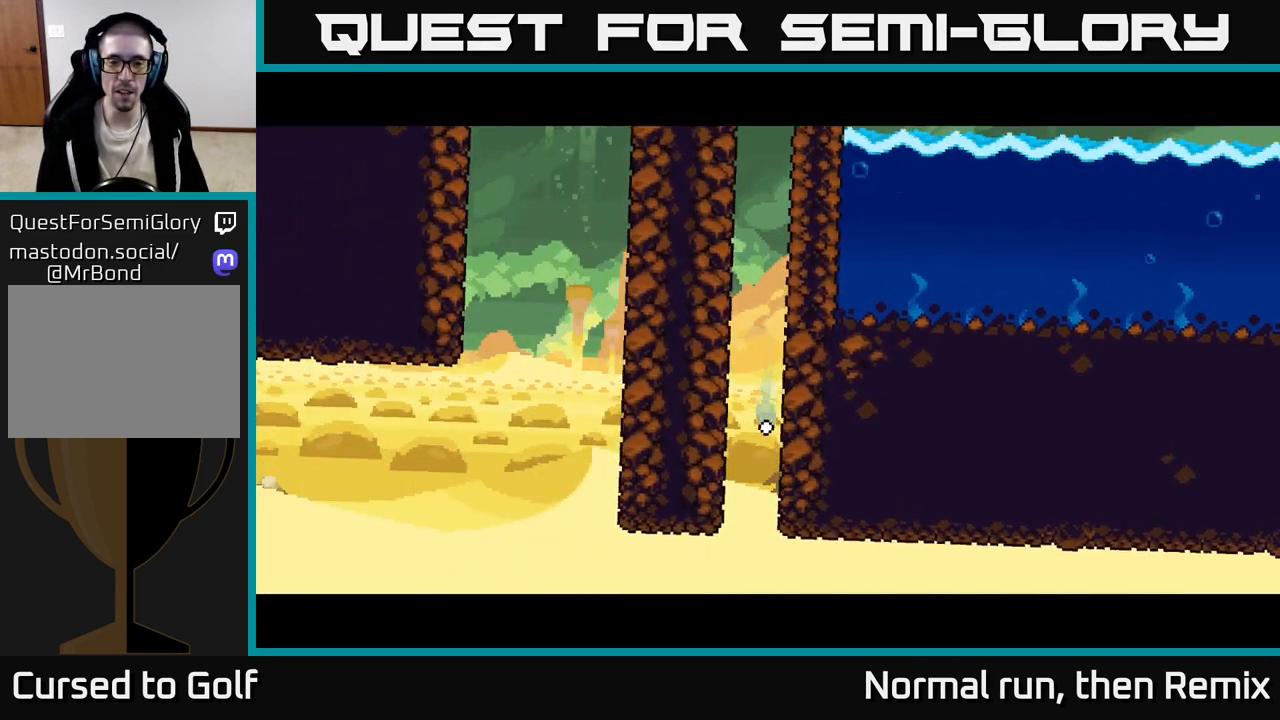
{"buttons": [], "left_stick": "center", "right_stick": "center", "events": [[483, "L2", "up"]]}
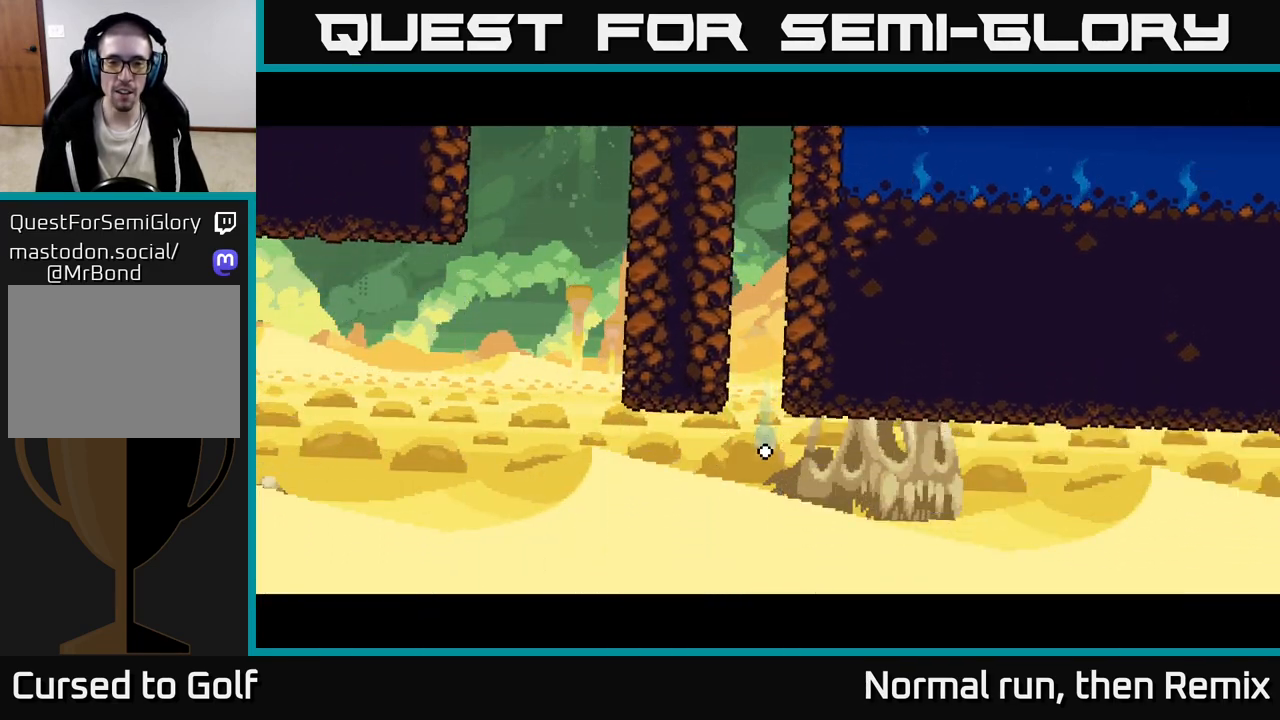
{"buttons": [], "left_stick": "center", "right_stick": "center", "events": []}
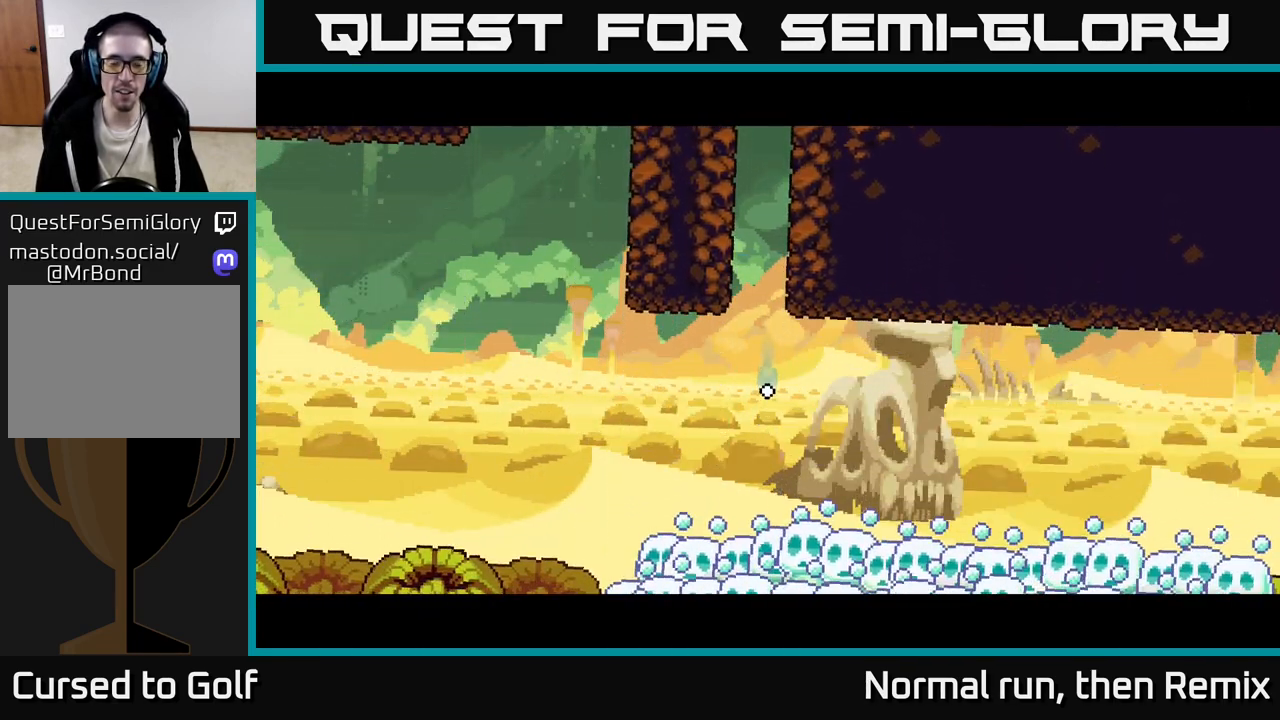
{"buttons": ["L2"], "left_stick": "center", "right_stick": "center", "events": [[100, "L2", "down"]]}
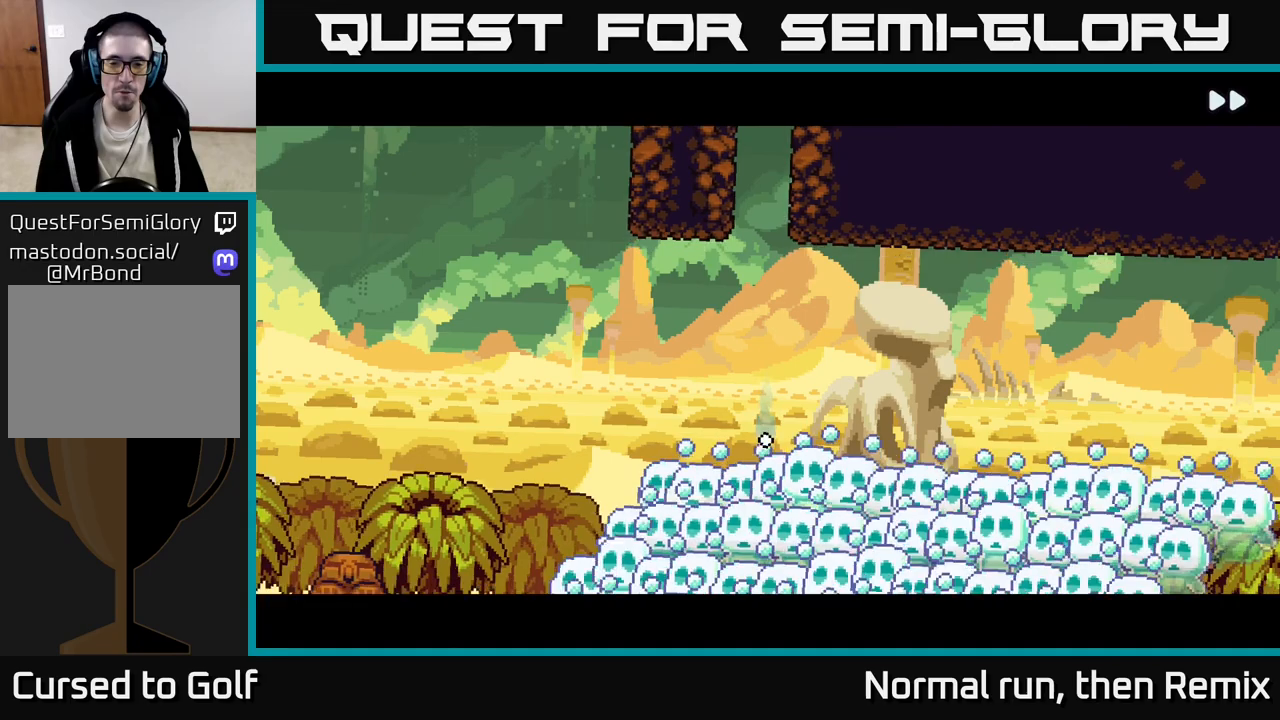
{"buttons": ["L2"], "left_stick": "center", "right_stick": "center", "events": []}
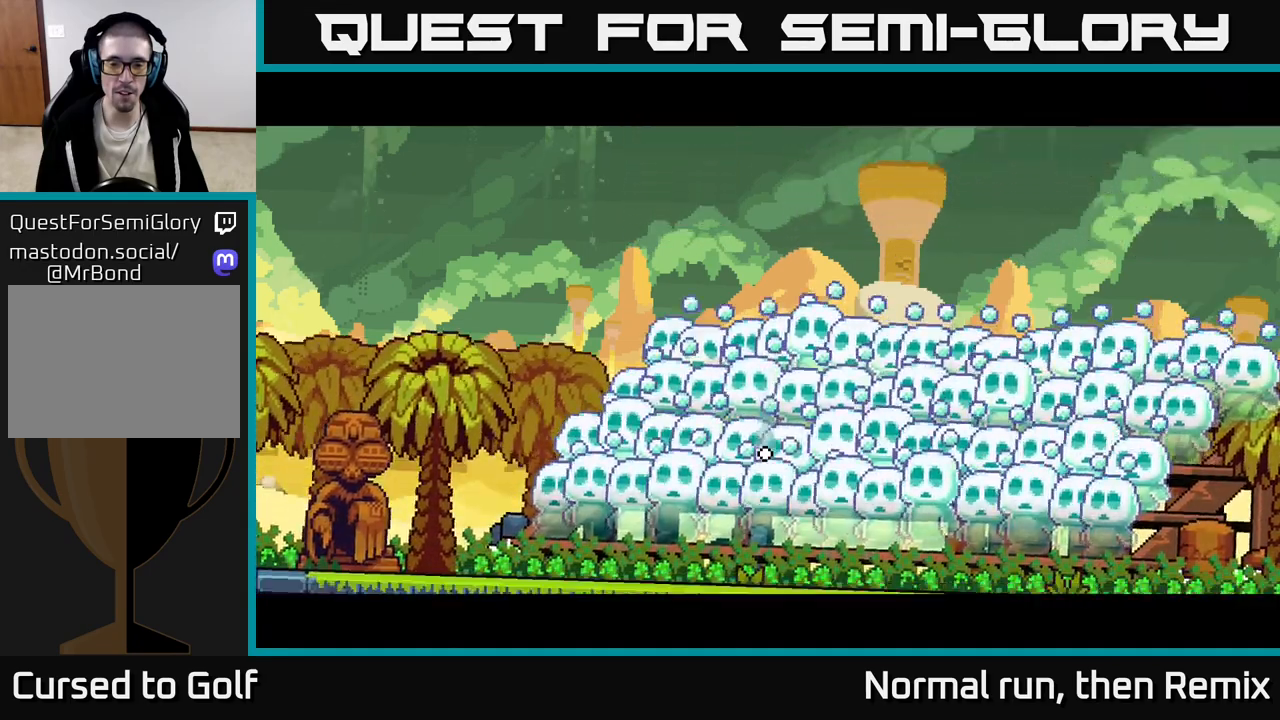
{"buttons": ["L2"], "left_stick": "center", "right_stick": "center", "events": []}